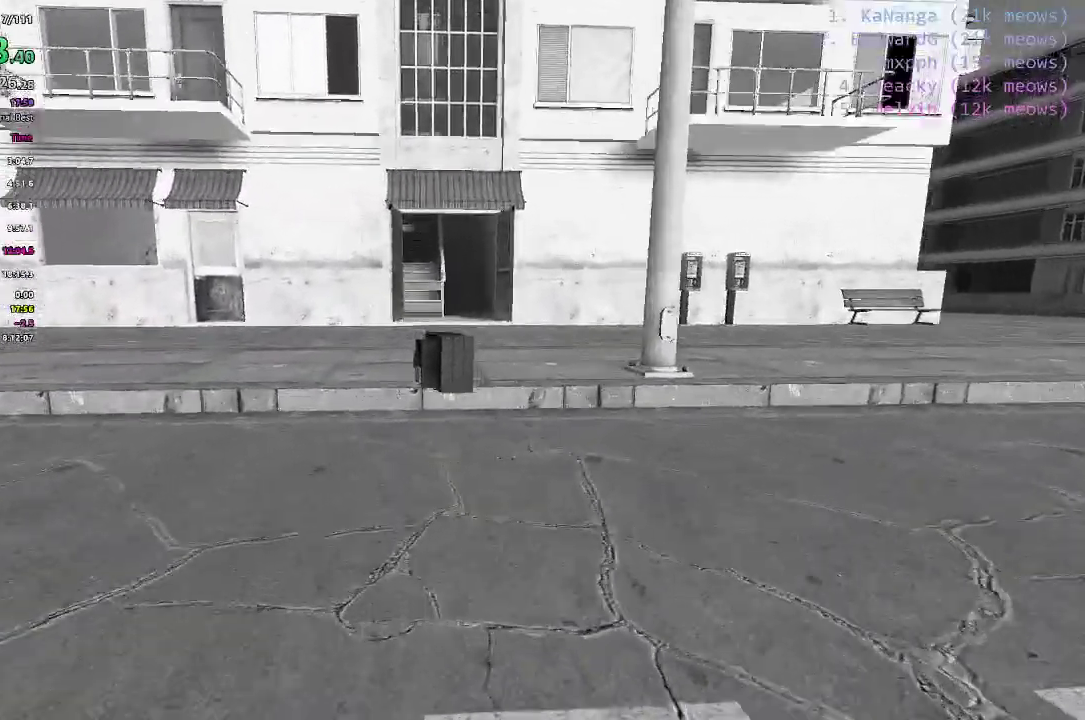
Gameplay with keyboard; each line is a JSON object with the keys held at the frame after it. "events" lists presses ("down") and releases ("up") of "1", "2", "3", "4", "5", "a", "alt", "c", "caps_lock", "ctrl", "d", "e", "f", "g", "q", "r", "s", "shift", "space", "t", "tab", "v", "w", "x" and "z" between this image and that frame as [ms after this image, input, new state], when the widget could be followed in between. No other keys are recorded. Mouse input is not recorded.
{"keys": ["ctrl", "d", "space"]}
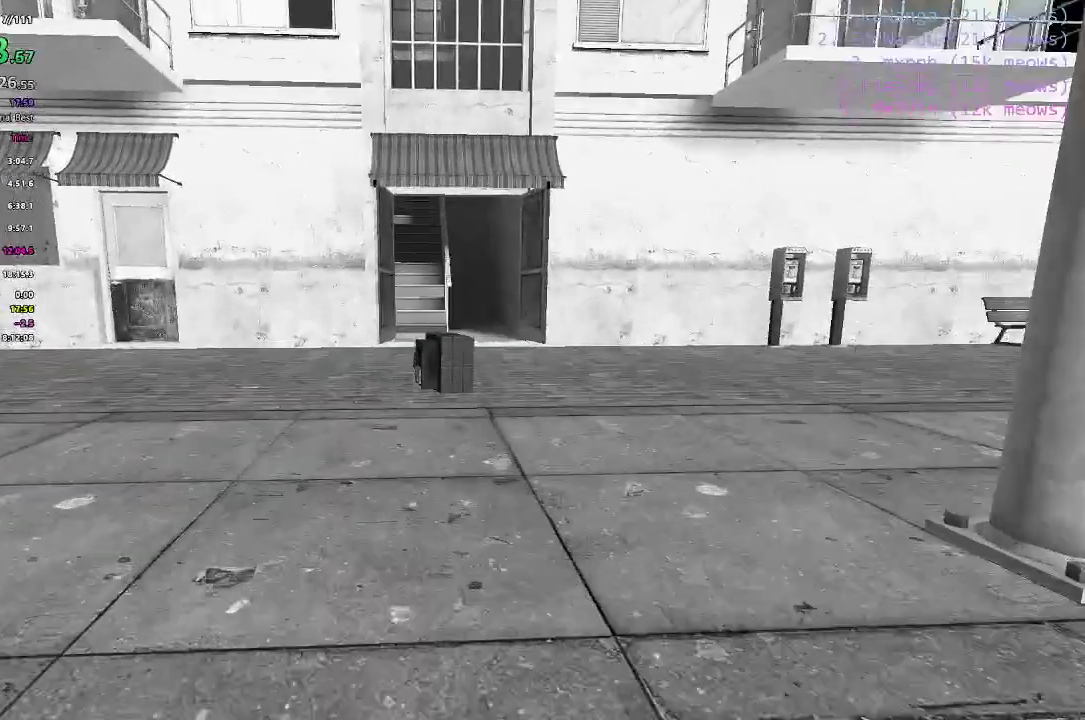
{"keys": ["a", "ctrl", "space"], "events": [[301, "d", "up"], [351, "a", "down"]]}
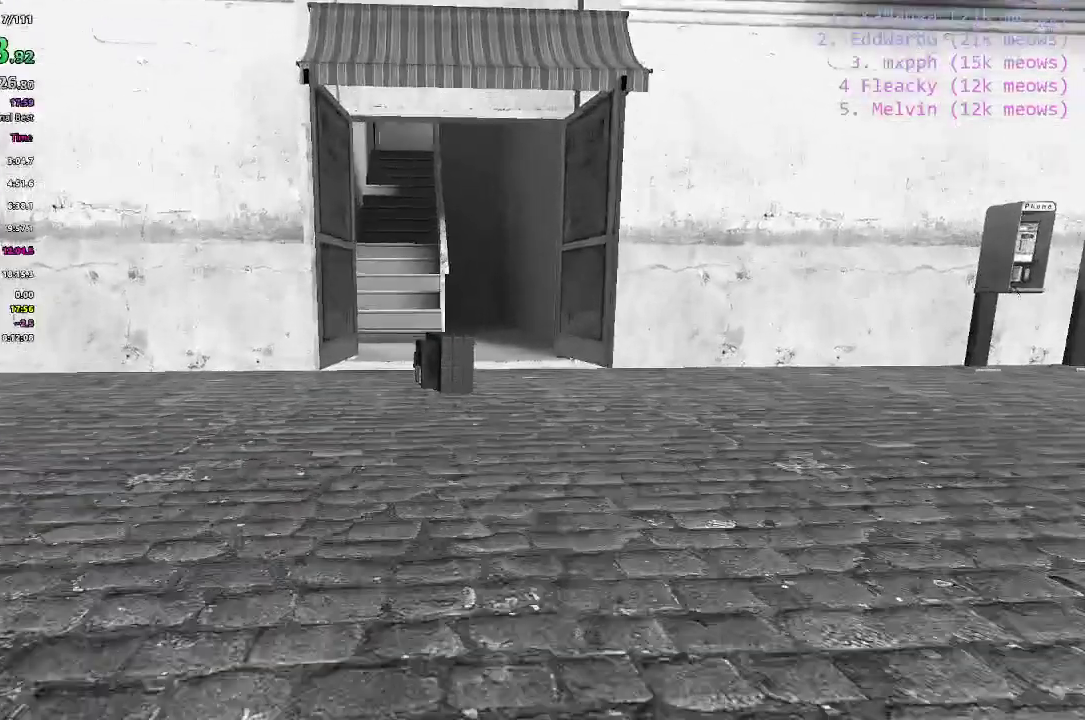
{"keys": ["a", "ctrl", "d", "space"]}
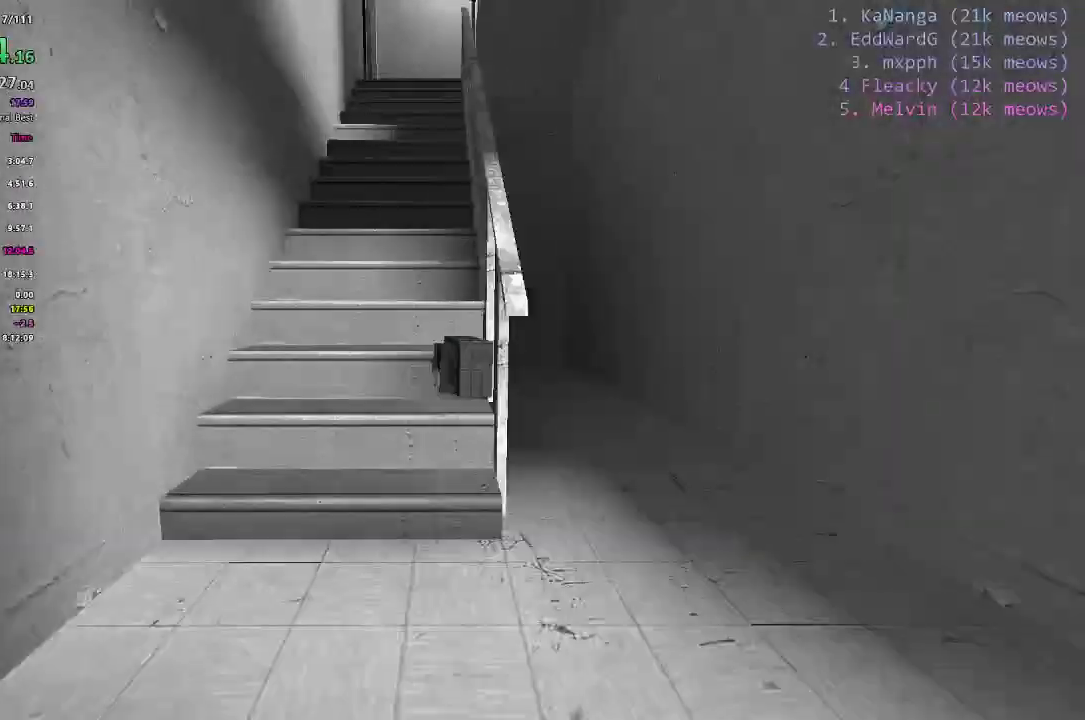
{"keys": ["w"], "events": [[34, "ctrl", "up"], [34, "d", "up"], [34, "space", "up"], [267, "w", "down"], [334, "a", "up"]]}
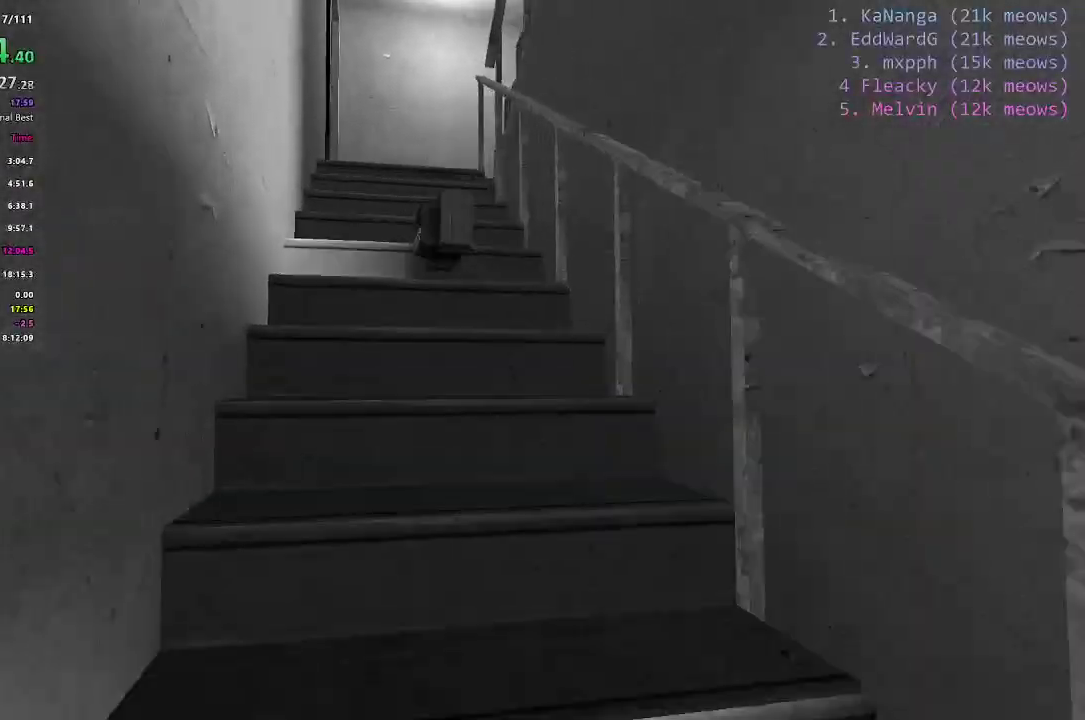
{"keys": ["a", "w"], "events": [[334, "a", "down"]]}
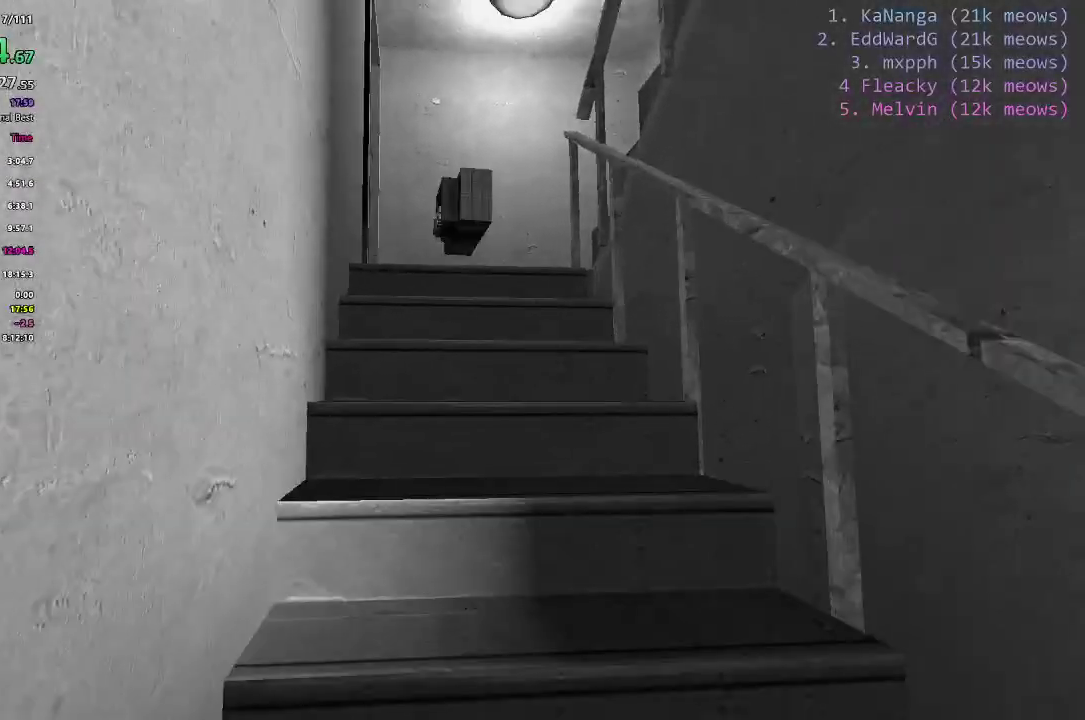
{"keys": ["a", "w"], "events": [[84, "a", "up"], [134, "d", "down"], [334, "a", "down"], [334, "d", "up"]]}
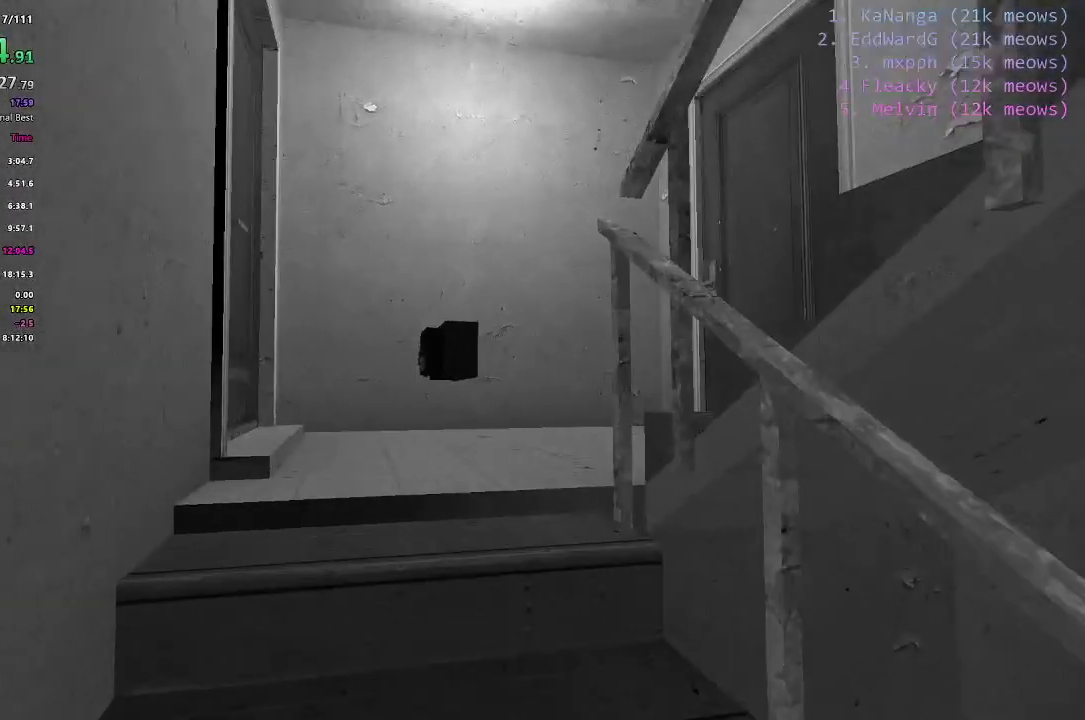
{"keys": ["a", "w"], "events": [[83, "a", "up"], [467, "a", "down"]]}
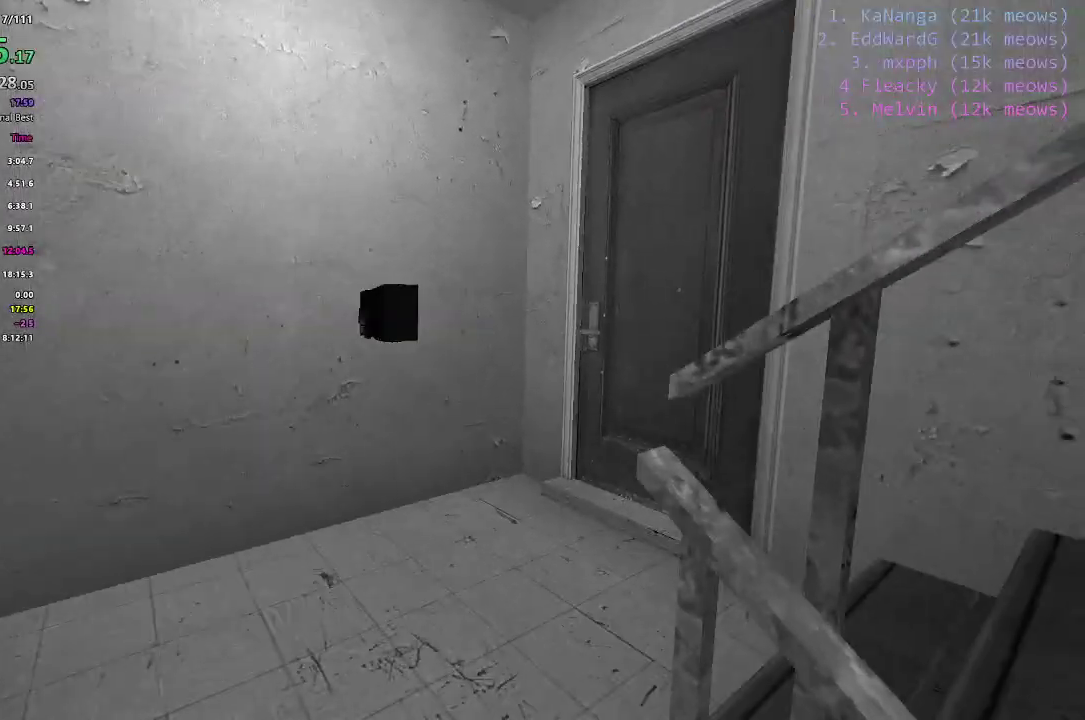
{"keys": ["w"], "events": [[434, "a", "up"]]}
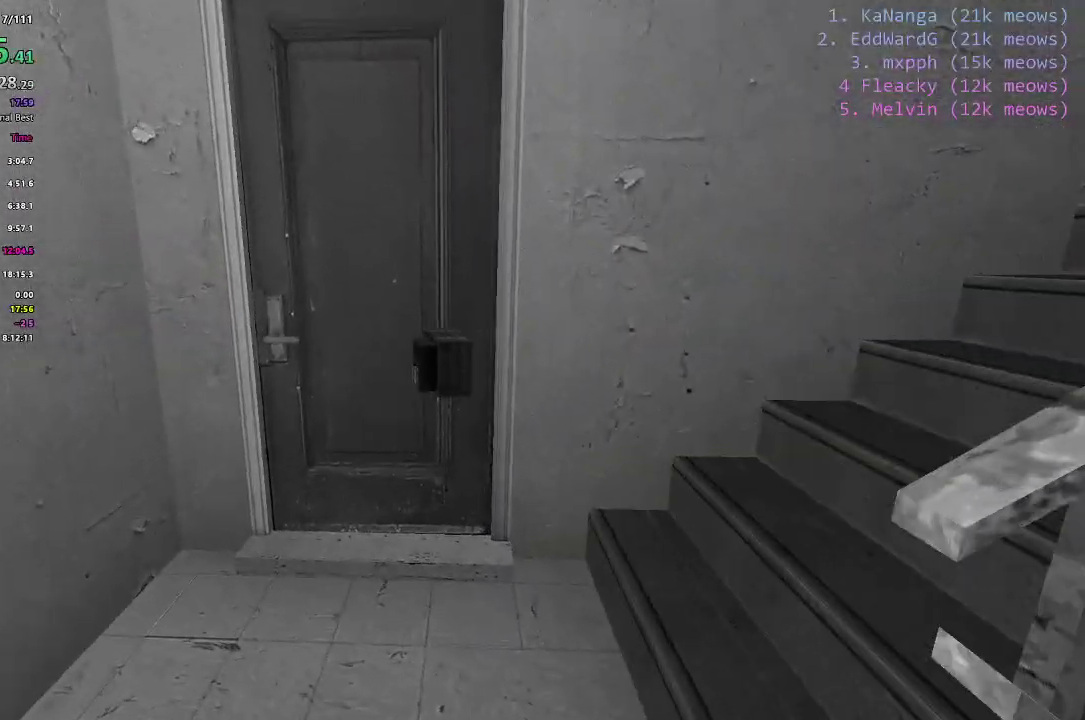
{"keys": ["d", "w"], "events": [[284, "d", "down"]]}
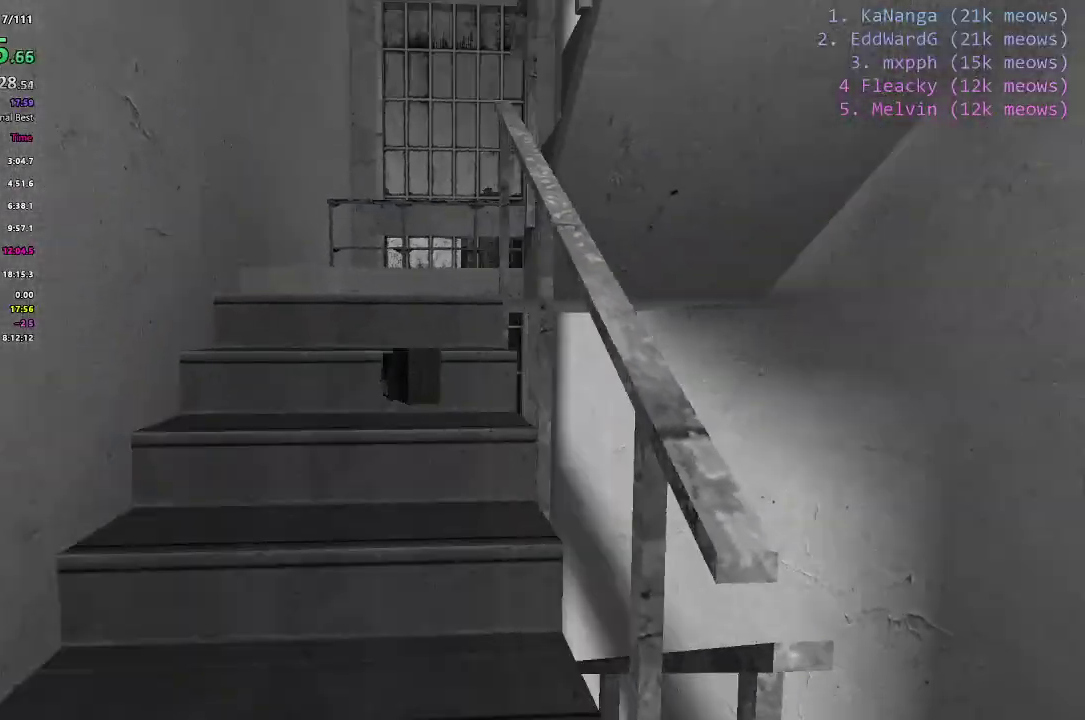
{"keys": ["a", "w"], "events": [[84, "a", "down"], [84, "d", "up"], [234, "d", "down"], [284, "a", "up"], [384, "a", "down"], [384, "d", "up"]]}
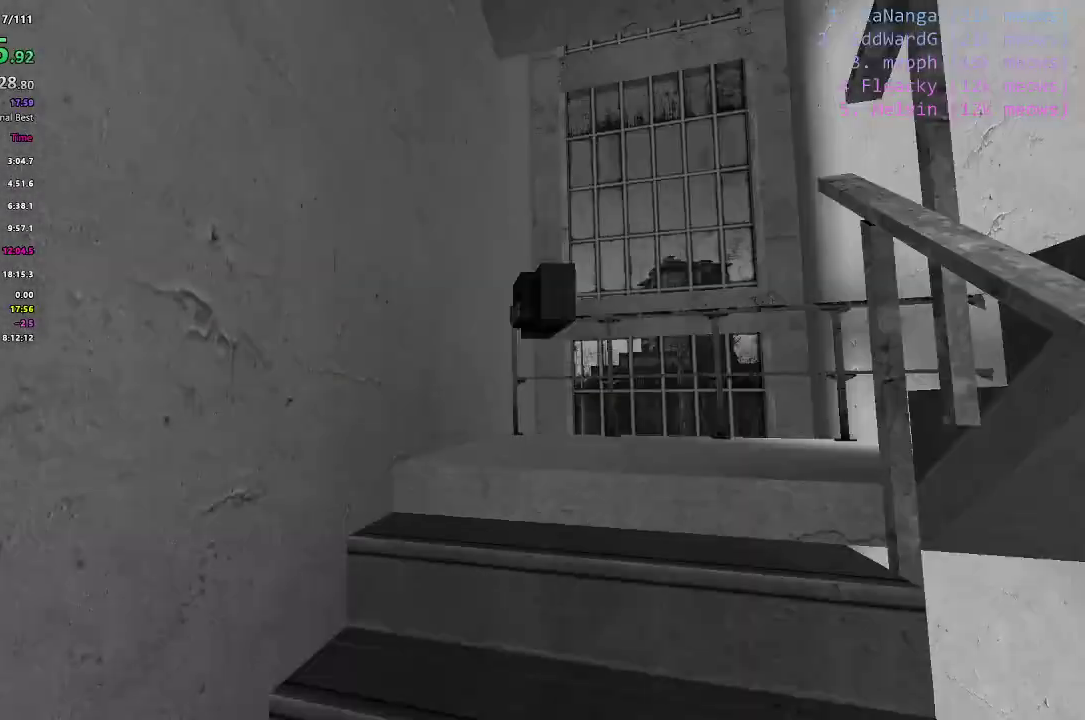
{"keys": ["a", "w"], "events": [[33, "d", "down"], [83, "a", "up"], [183, "a", "down"], [183, "d", "up"], [233, "d", "down"], [284, "a", "up"], [384, "a", "down"], [384, "d", "up"]]}
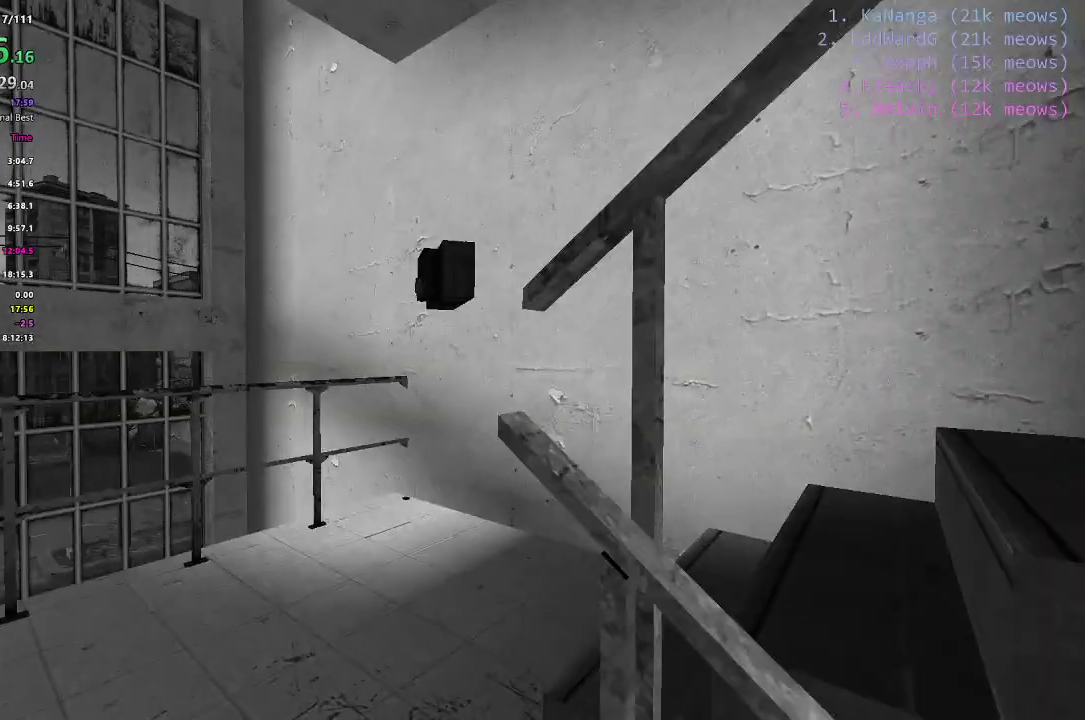
{"keys": ["a", "w"], "events": [[84, "a", "up"], [184, "a", "down"]]}
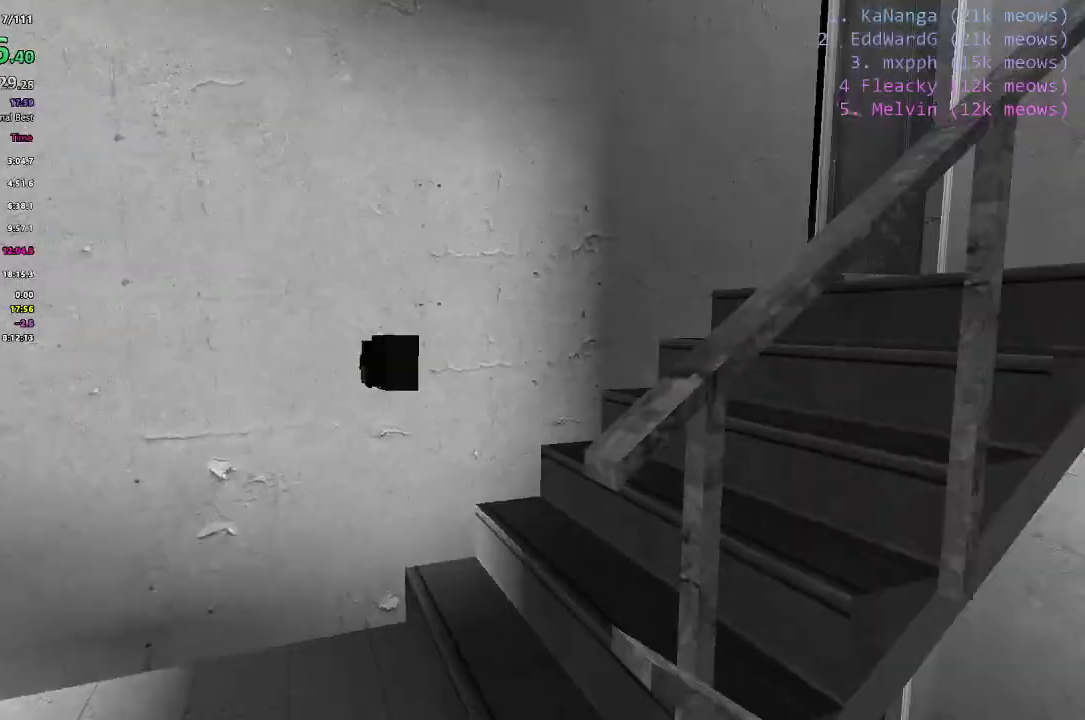
{"keys": ["w"], "events": [[234, "a", "up"]]}
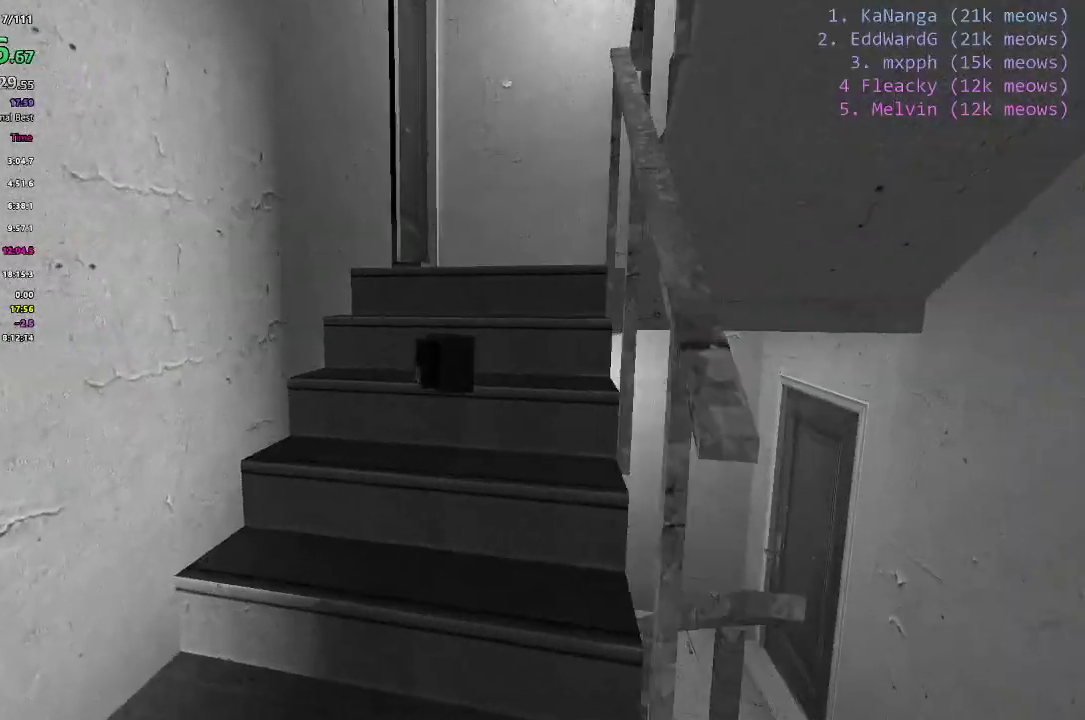
{"keys": ["a", "d", "w"]}
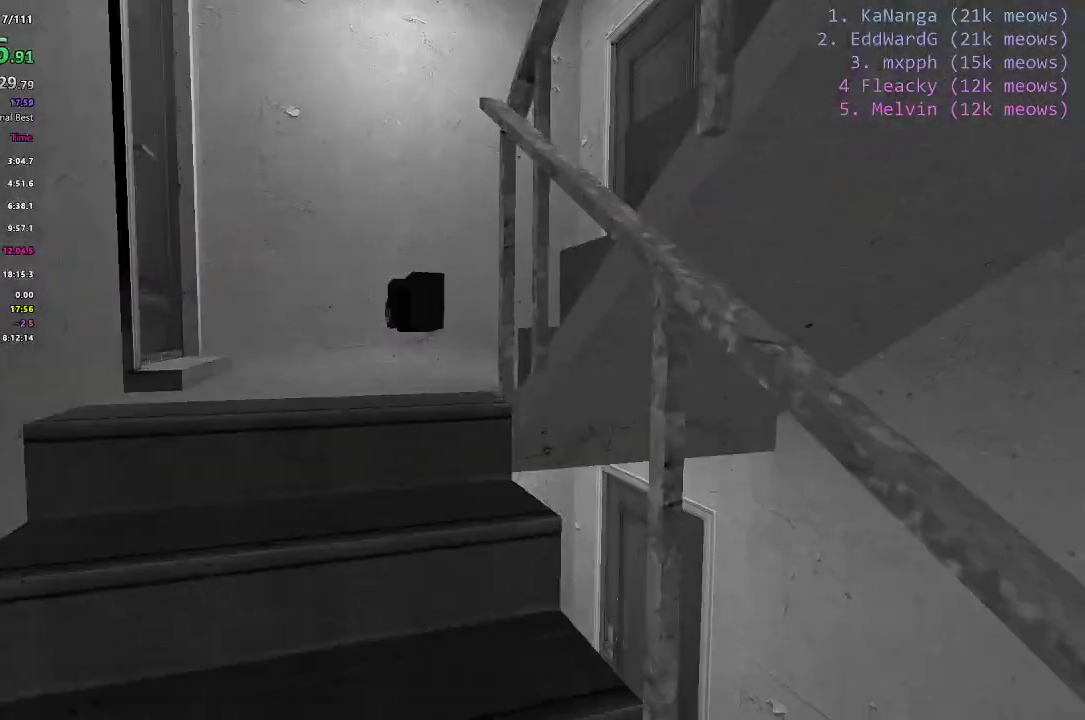
{"keys": ["a", "d", "w"], "events": [[33, "d", "up"], [183, "a", "up"], [183, "d", "down"], [284, "a", "down"], [334, "d", "up"], [434, "d", "down"], [467, "a", "up"], [484, "a", "down"]]}
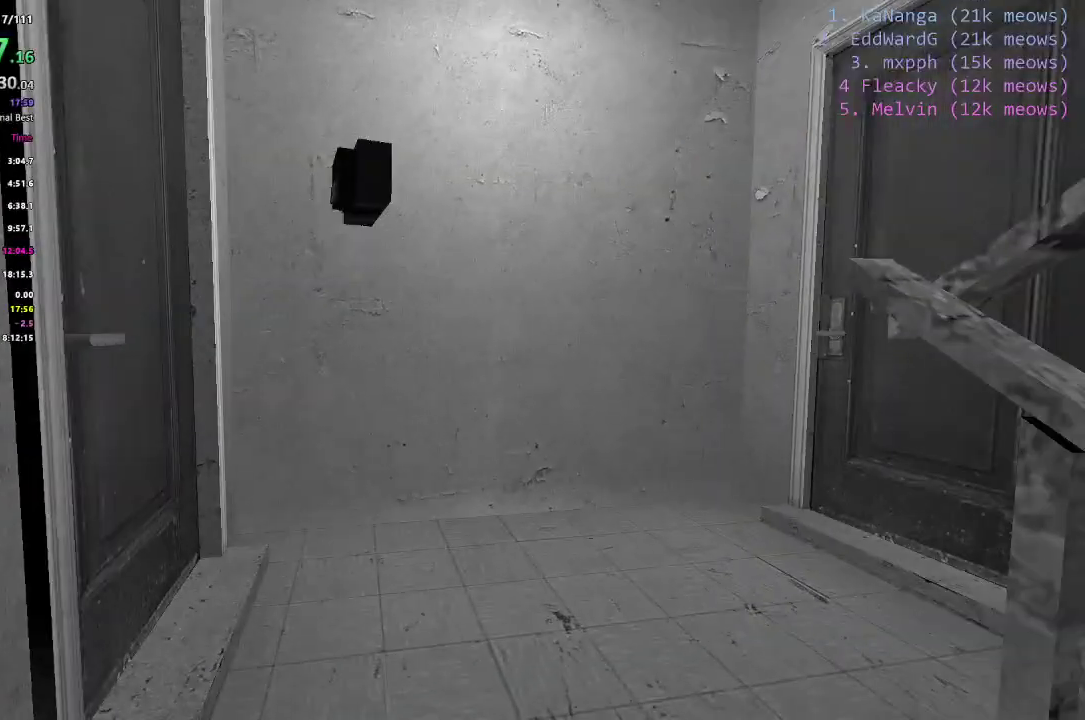
{"keys": ["a", "w"], "events": [[34, "d", "up"], [134, "a", "up"], [384, "a", "down"]]}
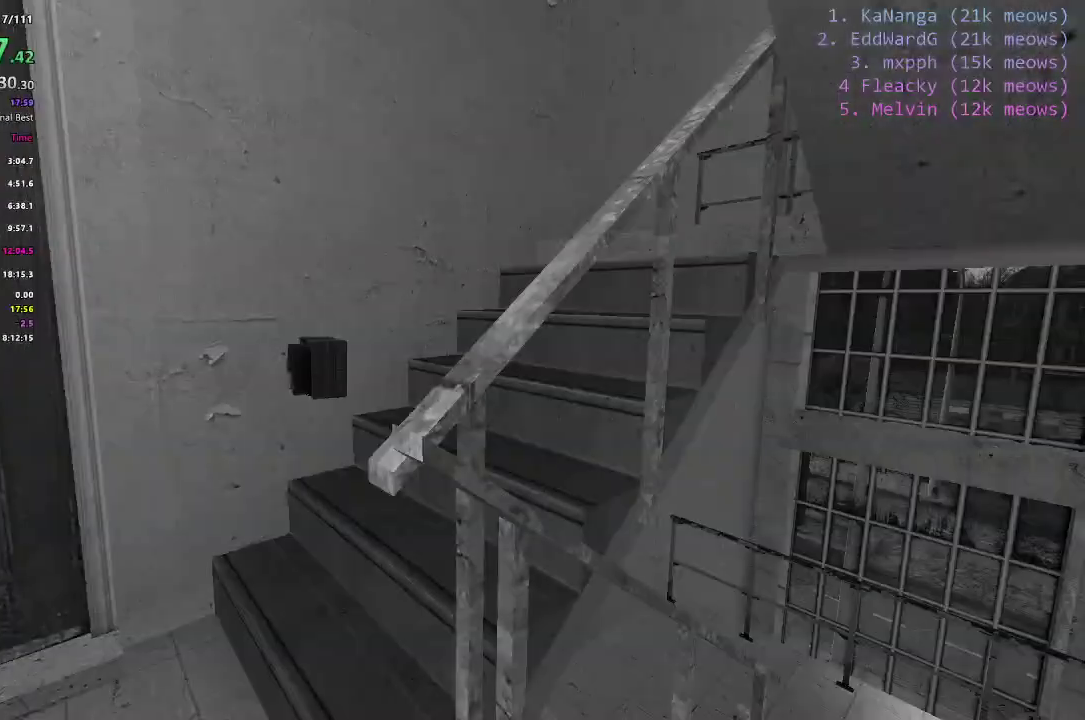
{"keys": ["d", "w"], "events": [[284, "a", "up"], [384, "d", "down"]]}
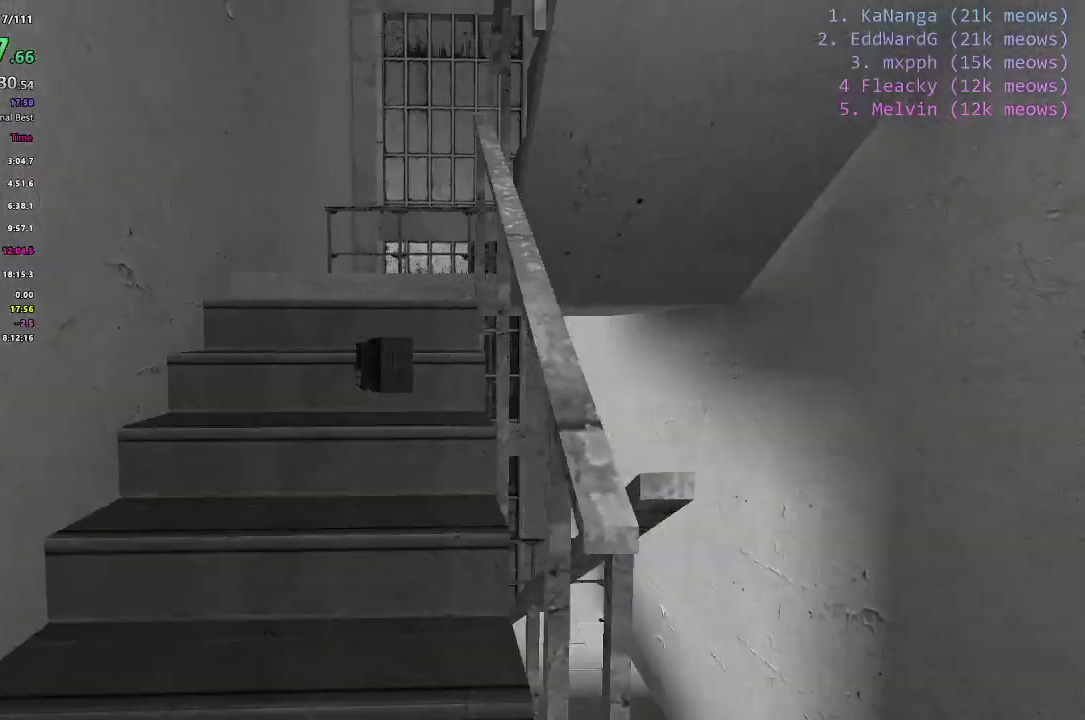
{"keys": ["a", "w"], "events": [[84, "a", "down"], [84, "d", "up"], [284, "d", "down"], [334, "a", "up"], [434, "a", "down"], [484, "d", "up"]]}
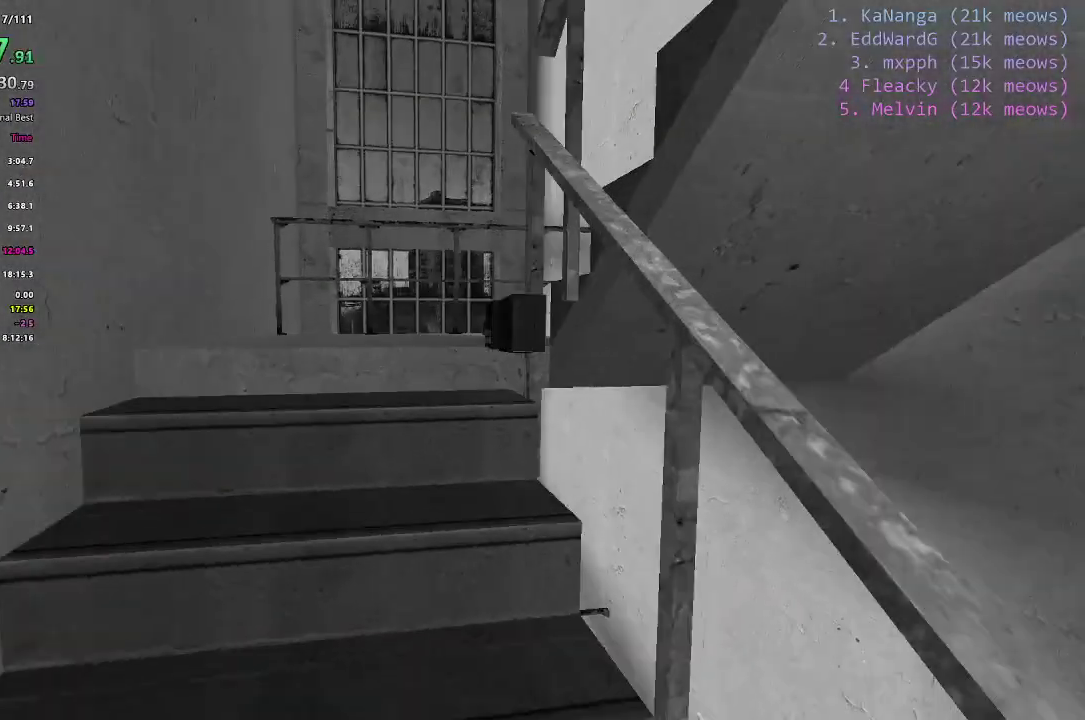
{"keys": ["a", "d", "w"], "events": [[50, "d", "down"], [150, "a", "up"], [250, "a", "down"], [250, "d", "up"], [351, "d", "down"], [401, "a", "up"], [451, "a", "down"]]}
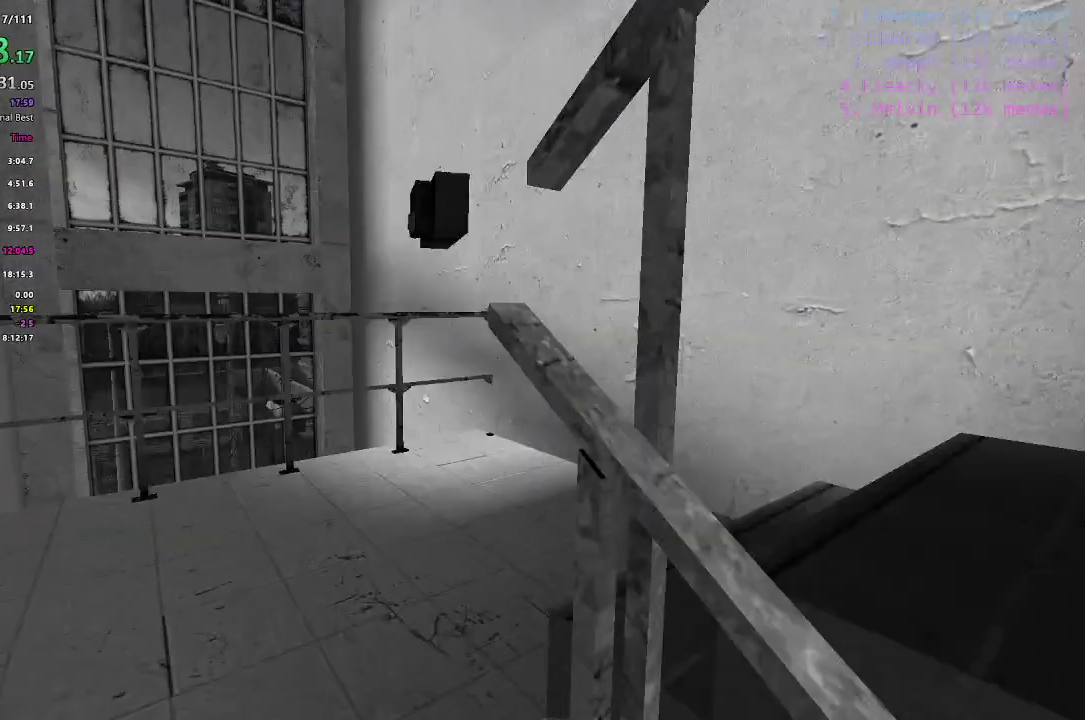
{"keys": ["w"], "events": [[50, "d", "up"], [250, "a", "up"], [300, "a", "down"], [450, "a", "up"]]}
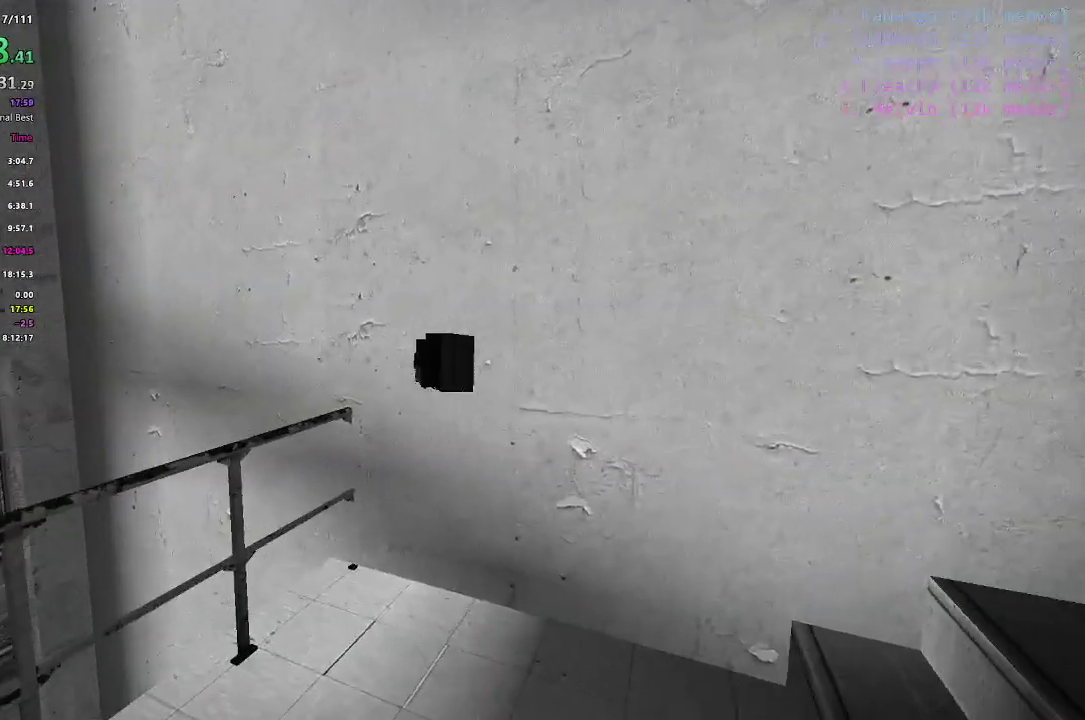
{"keys": ["d", "w"], "events": [[451, "d", "down"]]}